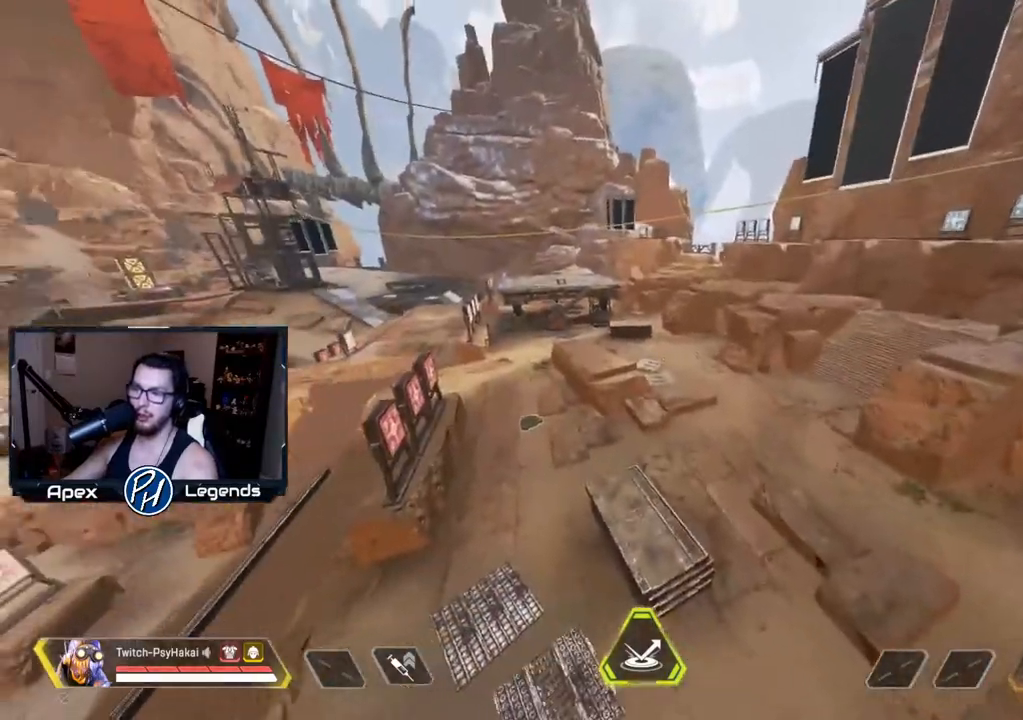
Gameplay with keyboard and mouse; each line is a JSON object with the keys and mouse buttons held at the frame after it. "events" lists presses ("down") and releases ("up") of "1", "2", "3", "4", "5", "a", "alt", "c", "caps_lock", "ctrl", "d", "e", "f", "g", "q", "r", "s", "shift", "space", "t", "tab", "v", "w", "x", "z", "mouse_left", "mouse_wheel" and "mouse_right" between this image and that frame as [ms after this image, input, new state], when the widget could be followed in between. "mouse_left", "mouse_wheel", "mouse_right" = the "left", "wheel", "right" buttons of the "mouse" list. No other keys are recorded. "wheel" means that the mouse wheel is clicked or scrolled. Not read: mouse_move.
{"keys": ["a", "shift"], "mouse": [], "events": []}
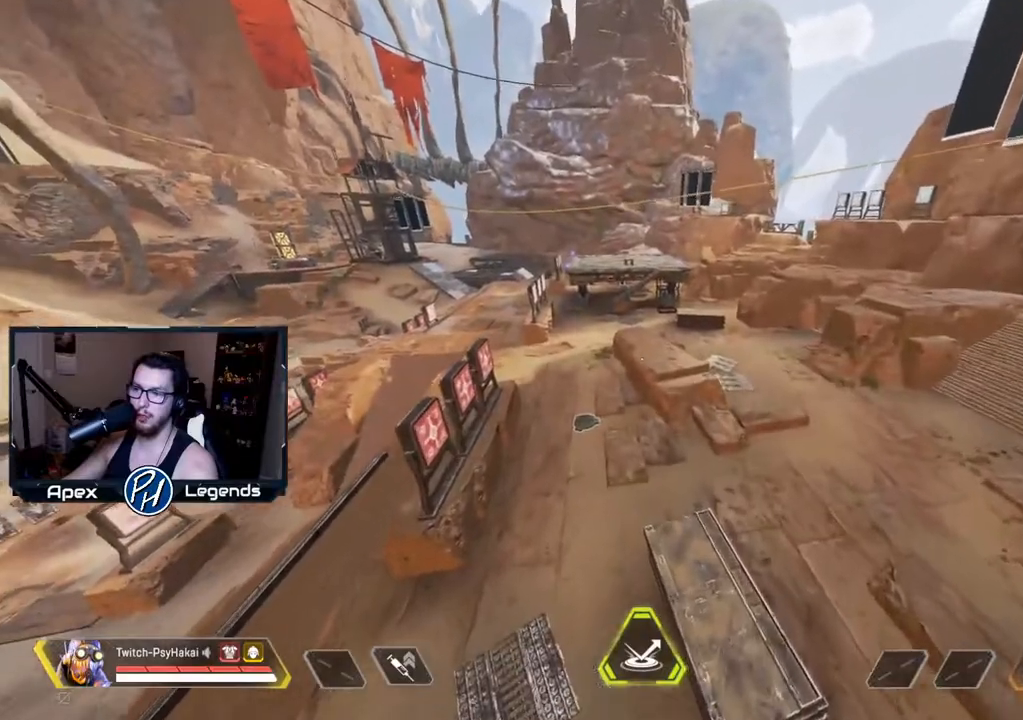
{"keys": ["shift", "w"], "mouse": [], "events": [[367, "w", "down"], [417, "a", "up"]]}
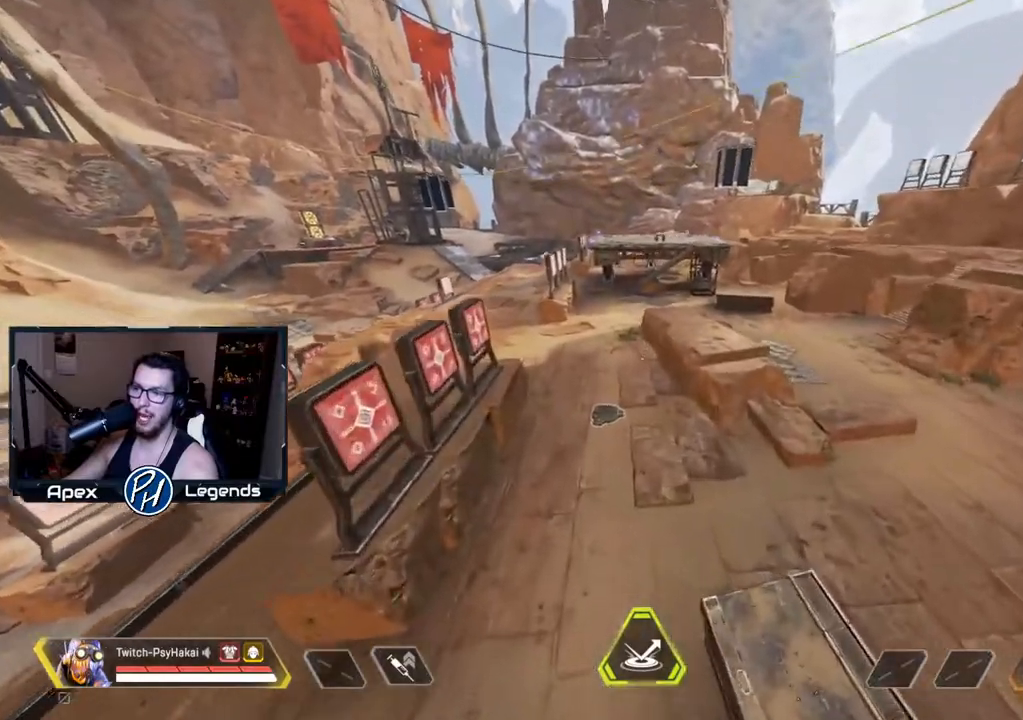
{"keys": ["shift"], "mouse": [], "events": [[150, "w", "up"]]}
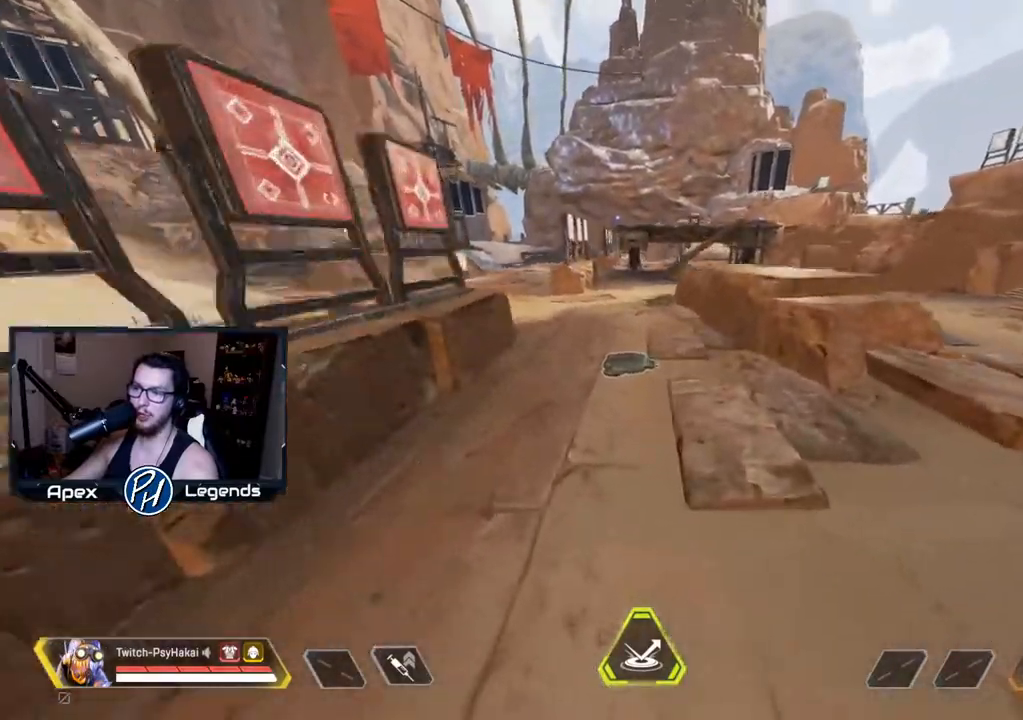
{"keys": ["shift"], "mouse": [], "events": [[267, "mouse_wheel", "down"], [367, "mouse_wheel", "up"], [417, "mouse_wheel", "down"], [467, "mouse_wheel", "up"]]}
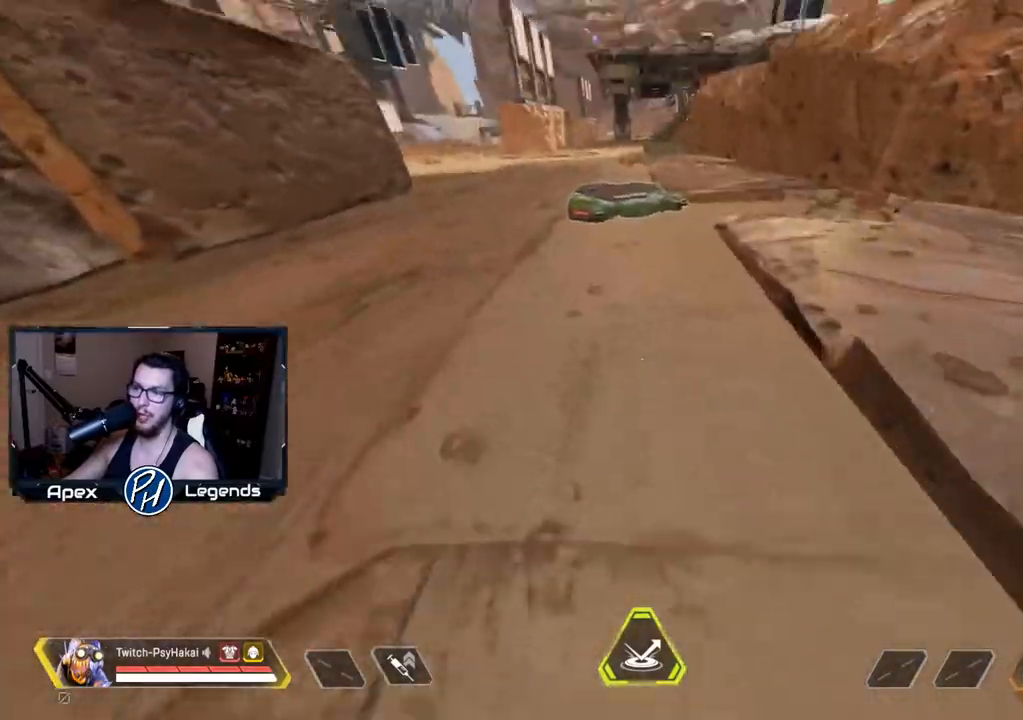
{"keys": ["shift"], "mouse": [], "events": [[233, "mouse_wheel", "down"], [333, "mouse_wheel", "up"]]}
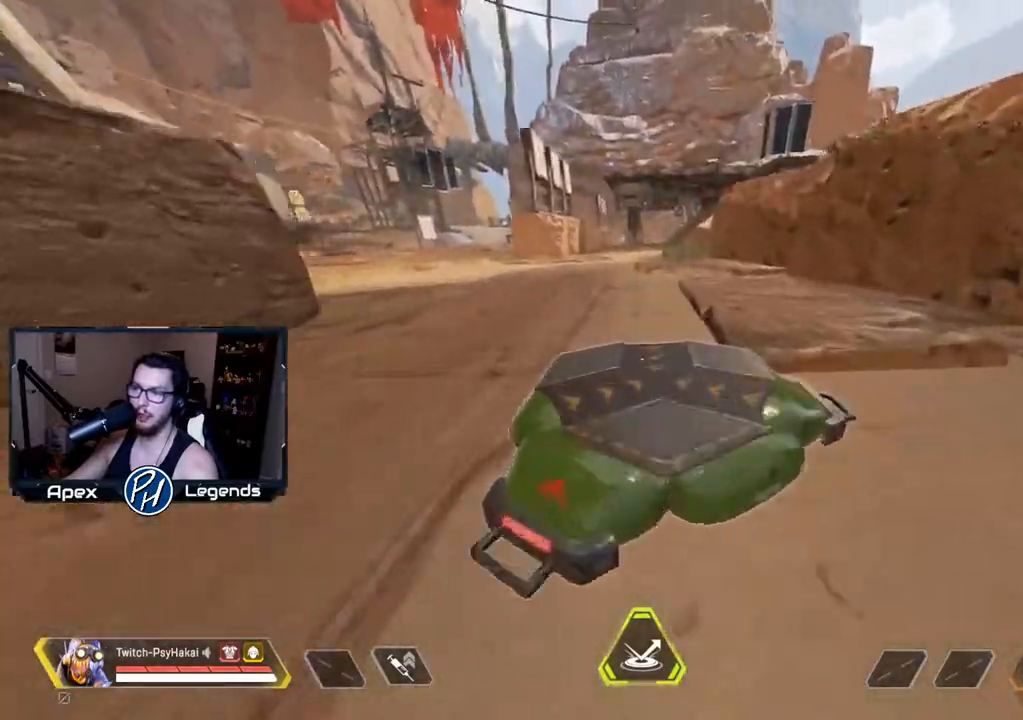
{"keys": ["shift"], "mouse": [], "events": []}
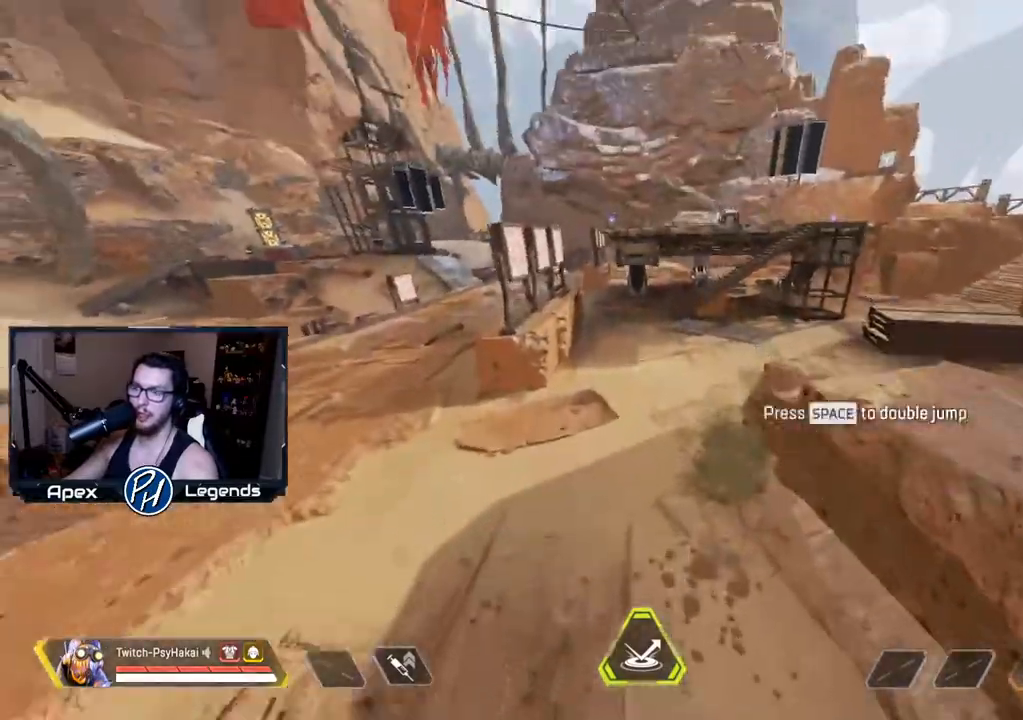
{"keys": ["shift"], "mouse": [], "events": []}
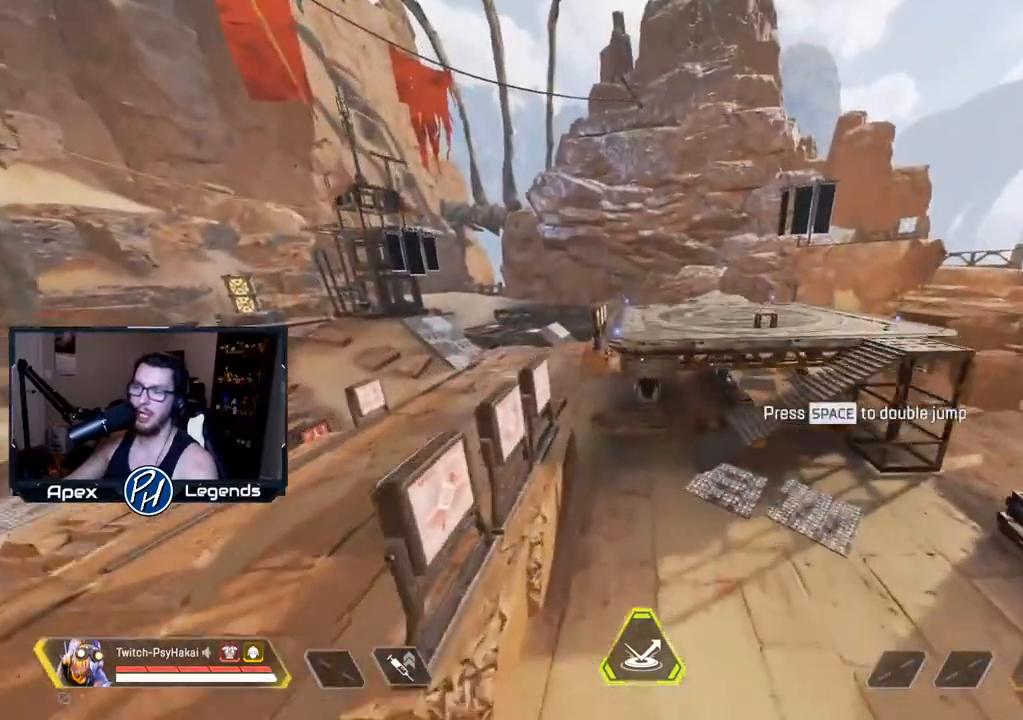
{"keys": ["shift"], "mouse": [], "events": []}
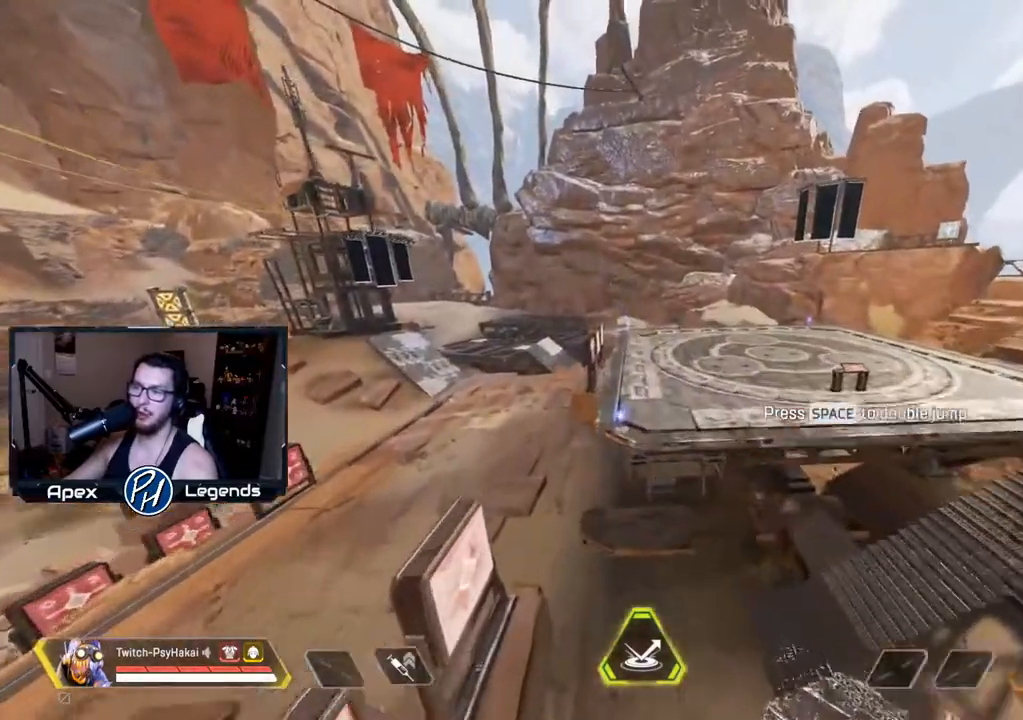
{"keys": ["a", "shift"], "mouse": []}
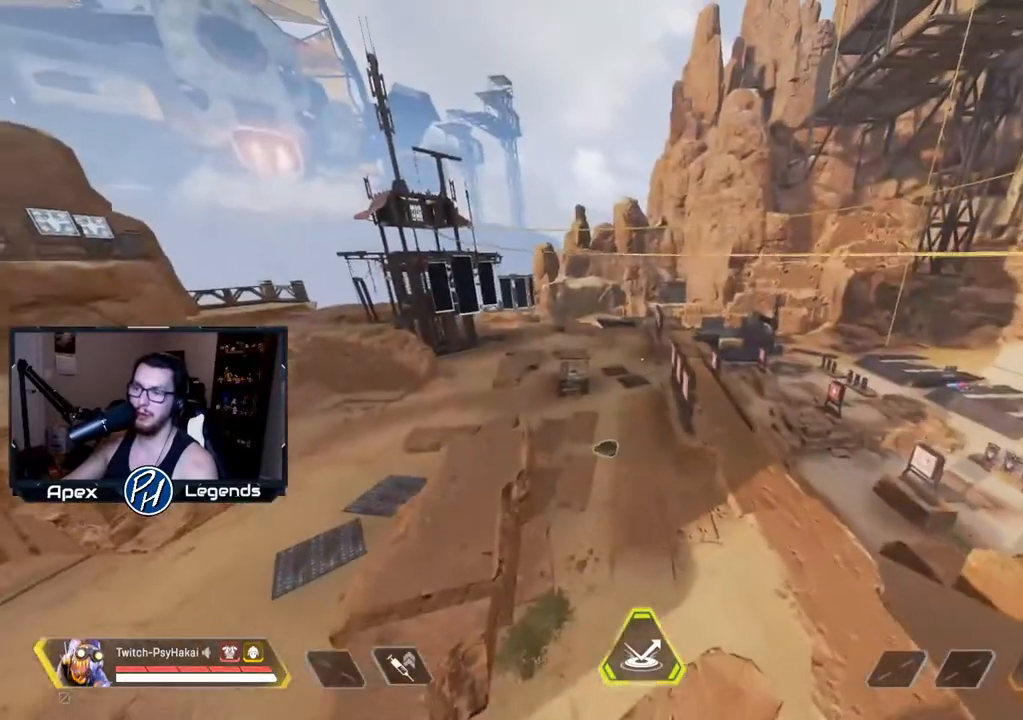
{"keys": ["d", "shift", "w"], "mouse": [], "events": [[150, "a", "up"], [150, "w", "down"], [350, "d", "down"]]}
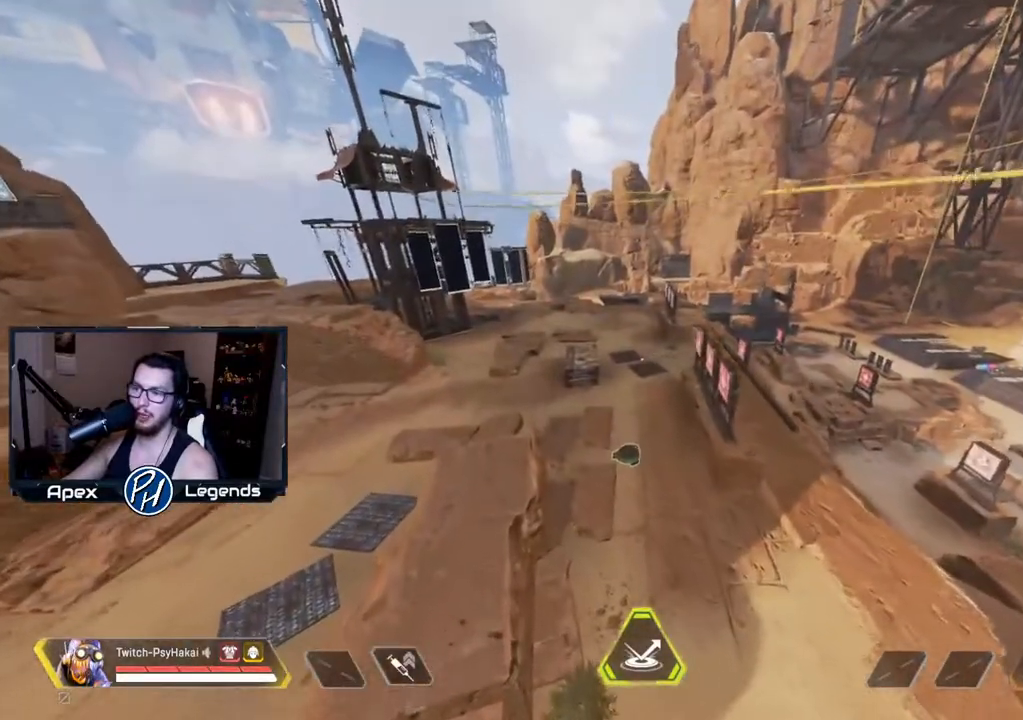
{"keys": ["d", "shift", "w"], "mouse": [], "events": [[150, "w", "up"], [483, "w", "down"]]}
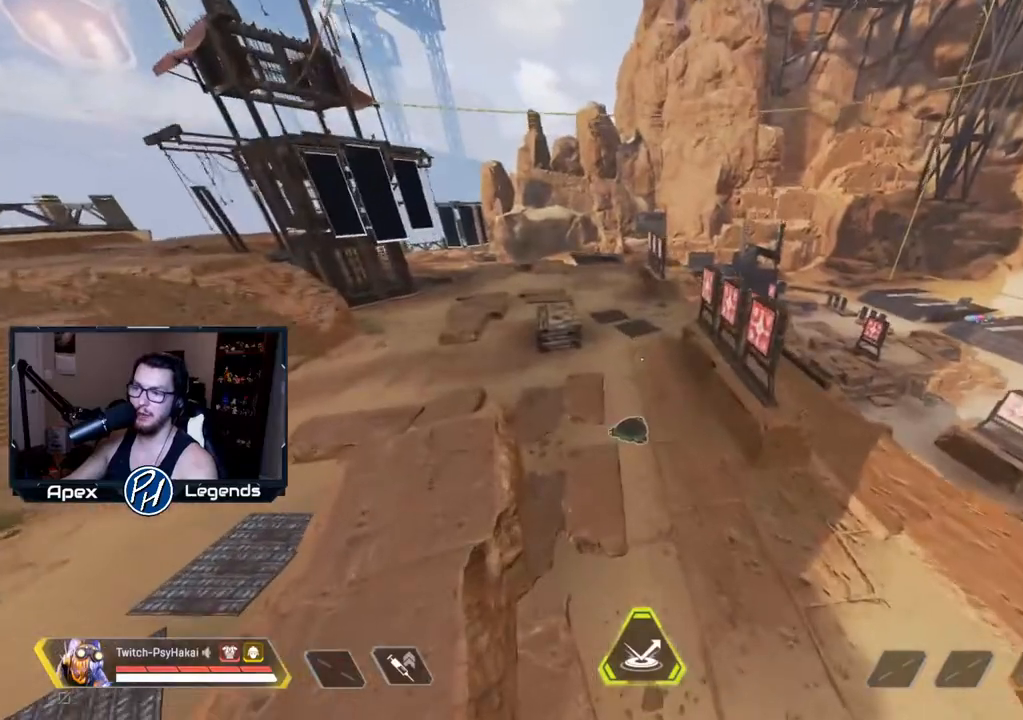
{"keys": ["d", "shift", "w"], "mouse": [], "events": []}
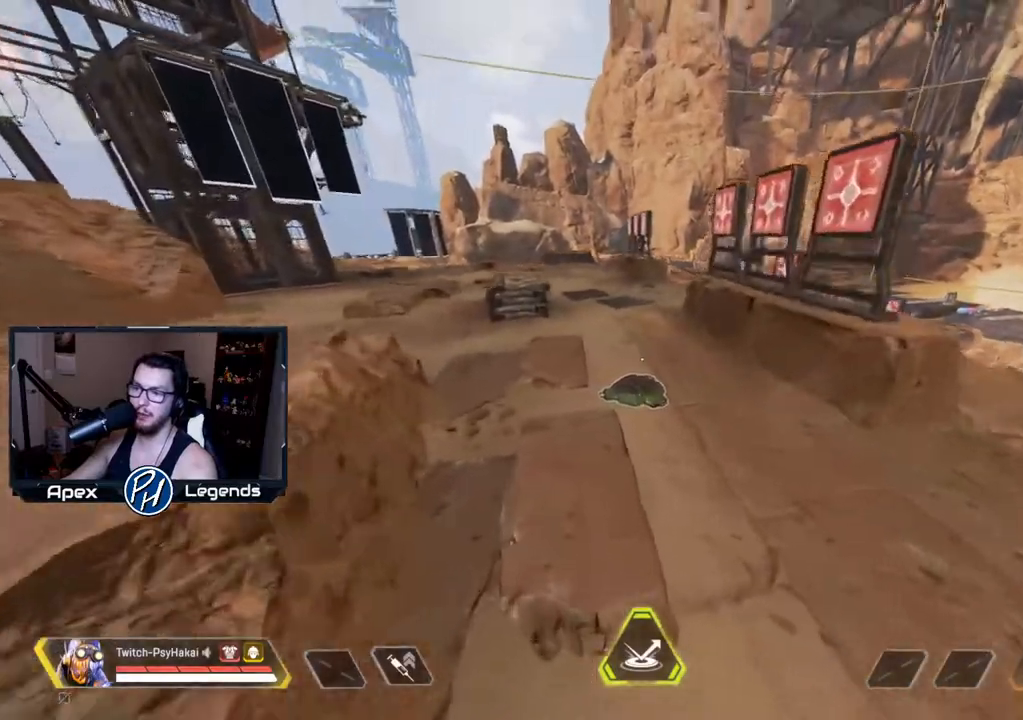
{"keys": ["shift"], "mouse": [], "events": [[33, "d", "up"], [83, "w", "up"], [267, "mouse_wheel", "down"], [417, "mouse_wheel", "up"]]}
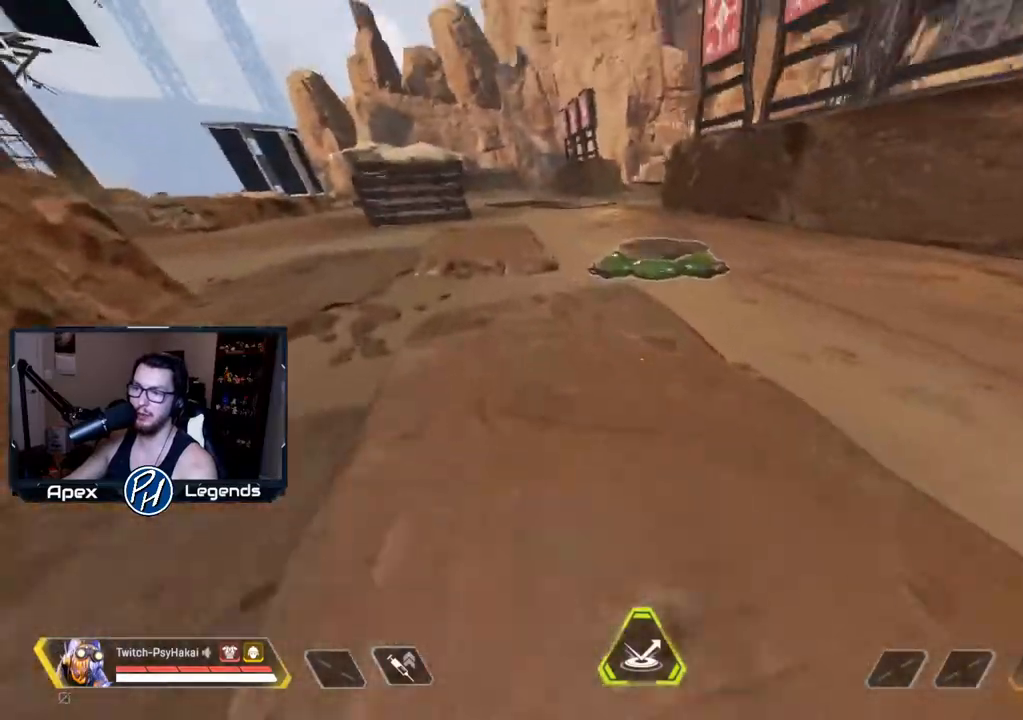
{"keys": ["shift"], "mouse": [], "events": [[233, "mouse_wheel", "down"], [417, "mouse_wheel", "up"]]}
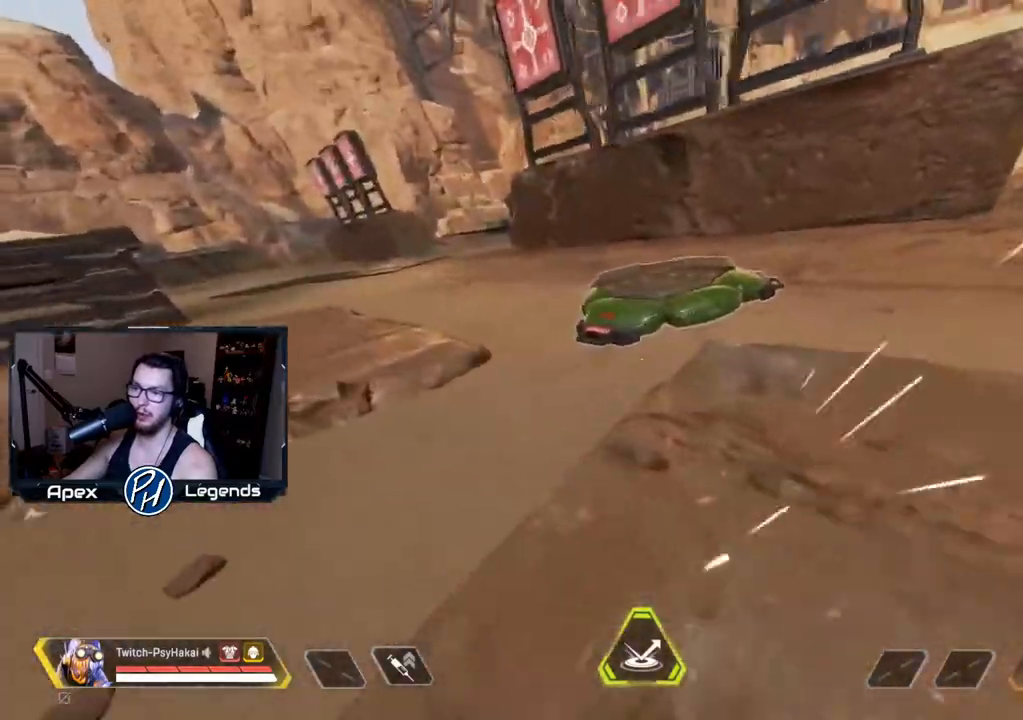
{"keys": ["shift"], "mouse": [], "events": []}
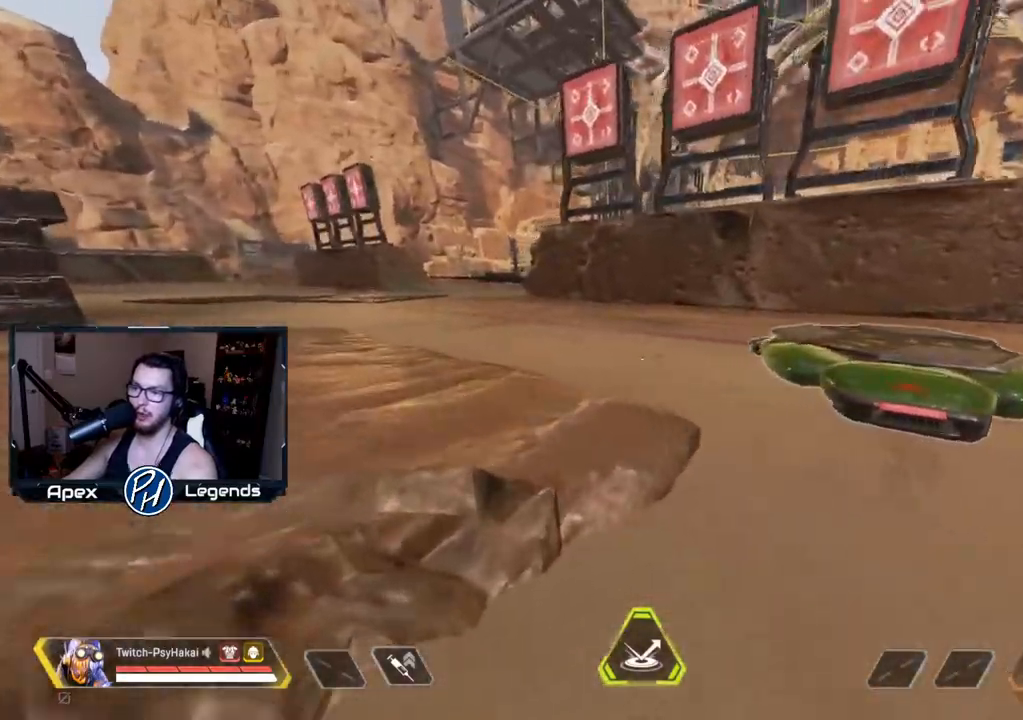
{"keys": ["w"], "mouse": [], "events": [[217, "shift", "up"], [217, "w", "down"]]}
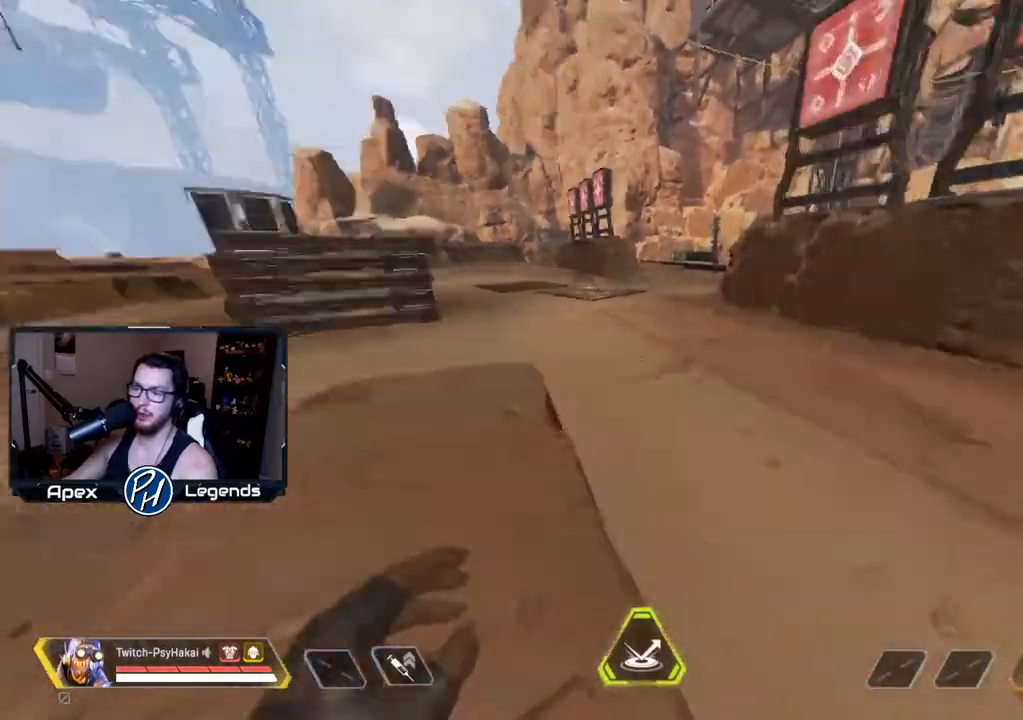
{"keys": ["a", "s"], "mouse": [], "events": [[50, "d", "down"], [83, "w", "up"], [283, "s", "down"], [317, "d", "up"], [467, "a", "down"]]}
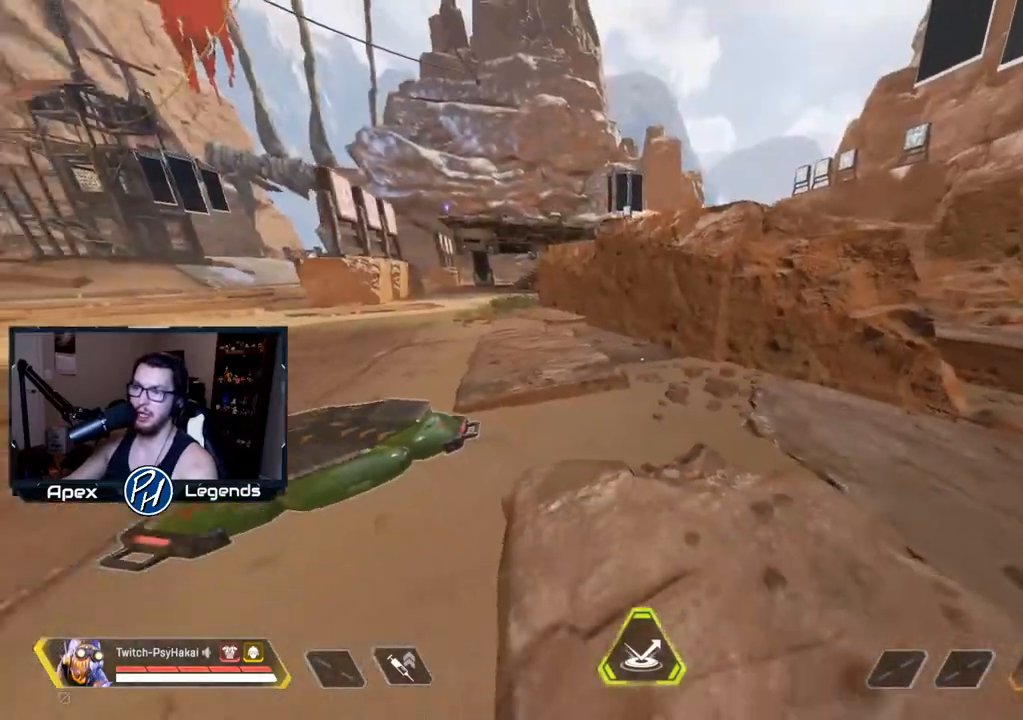
{"keys": ["w"], "mouse": [], "events": [[100, "s", "up"], [250, "a", "up"], [350, "w", "down"]]}
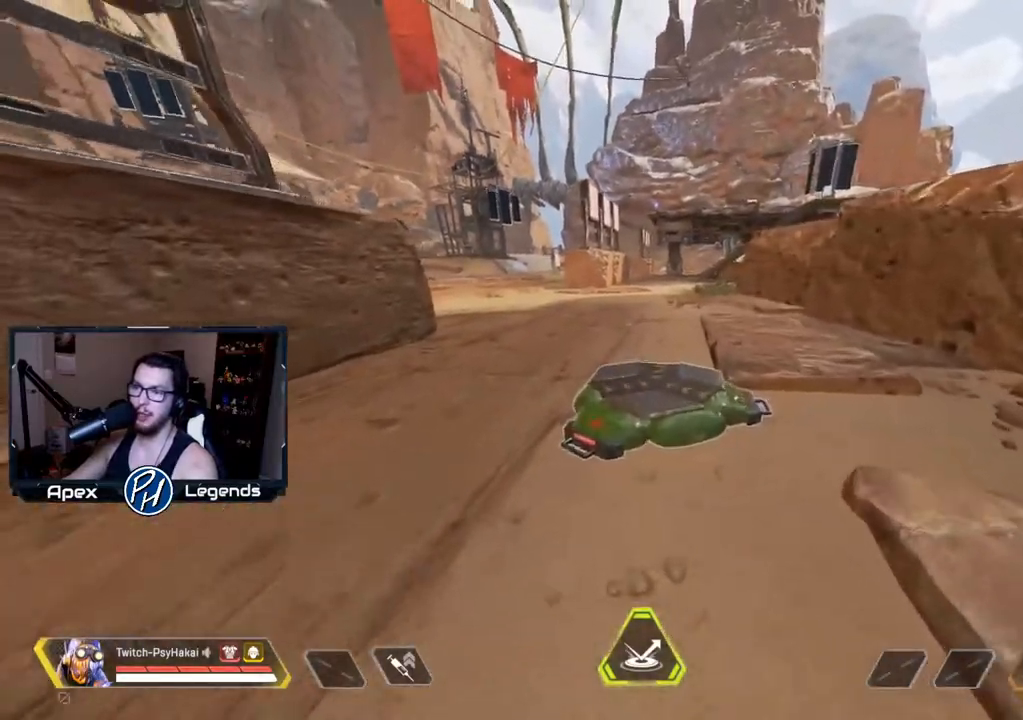
{"keys": ["shift"], "mouse": [], "events": [[33, "shift", "down"], [450, "w", "up"]]}
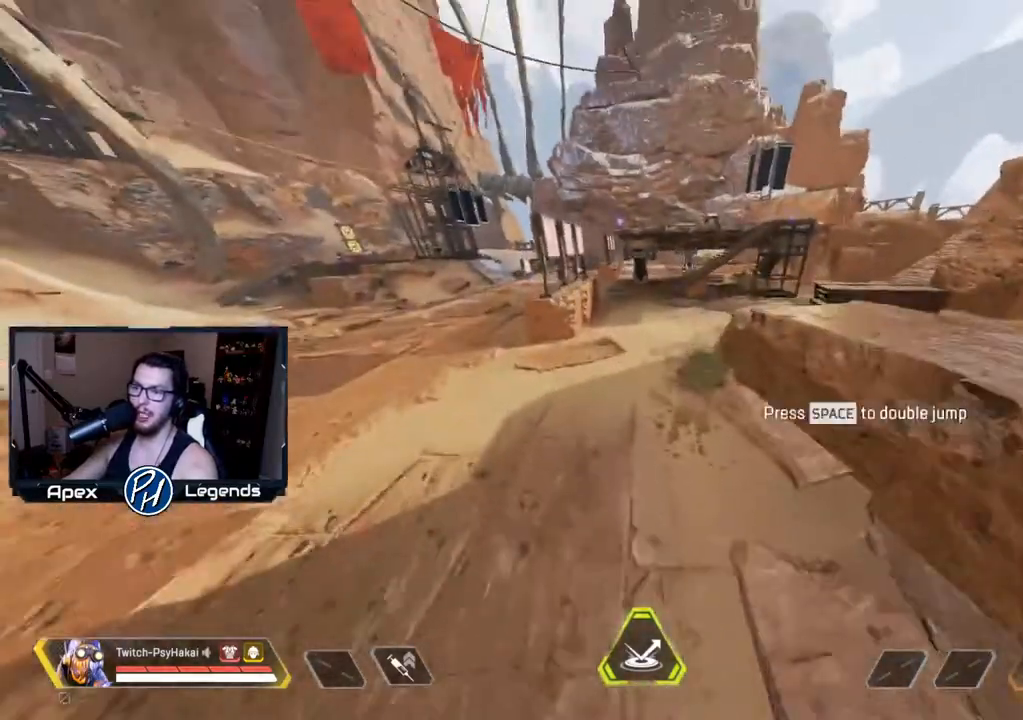
{"keys": ["shift"], "mouse": [], "events": []}
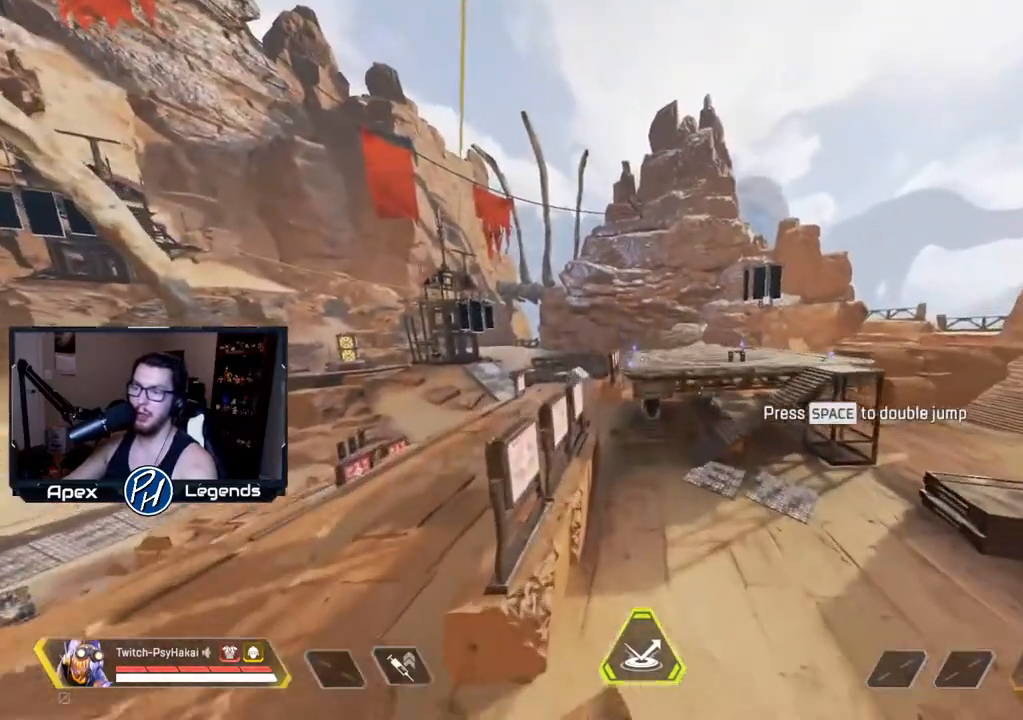
{"keys": ["a", "shift", "space"], "mouse": [], "events": [[383, "space", "down"], [483, "a", "down"]]}
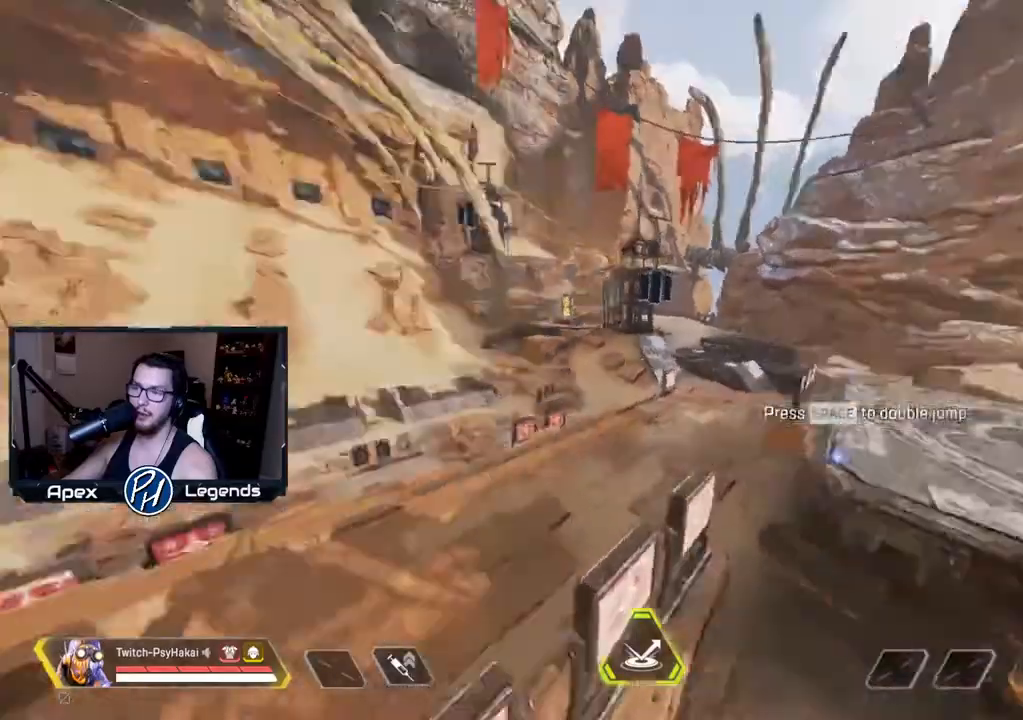
{"keys": ["a", "shift"], "mouse": []}
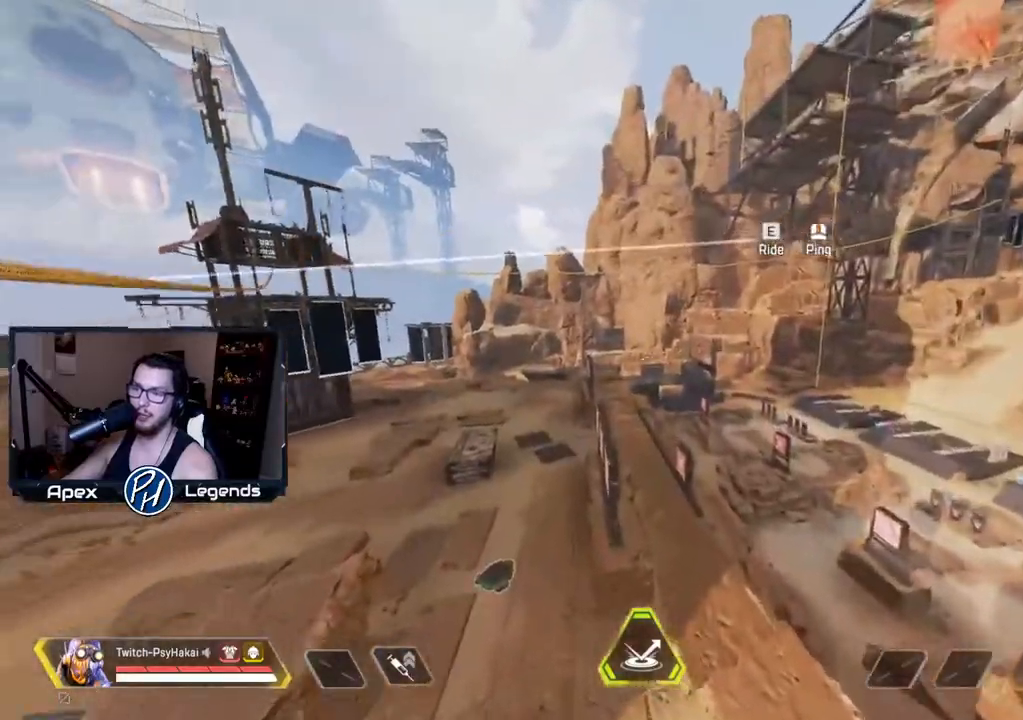
{"keys": ["a", "shift"], "mouse": [], "events": []}
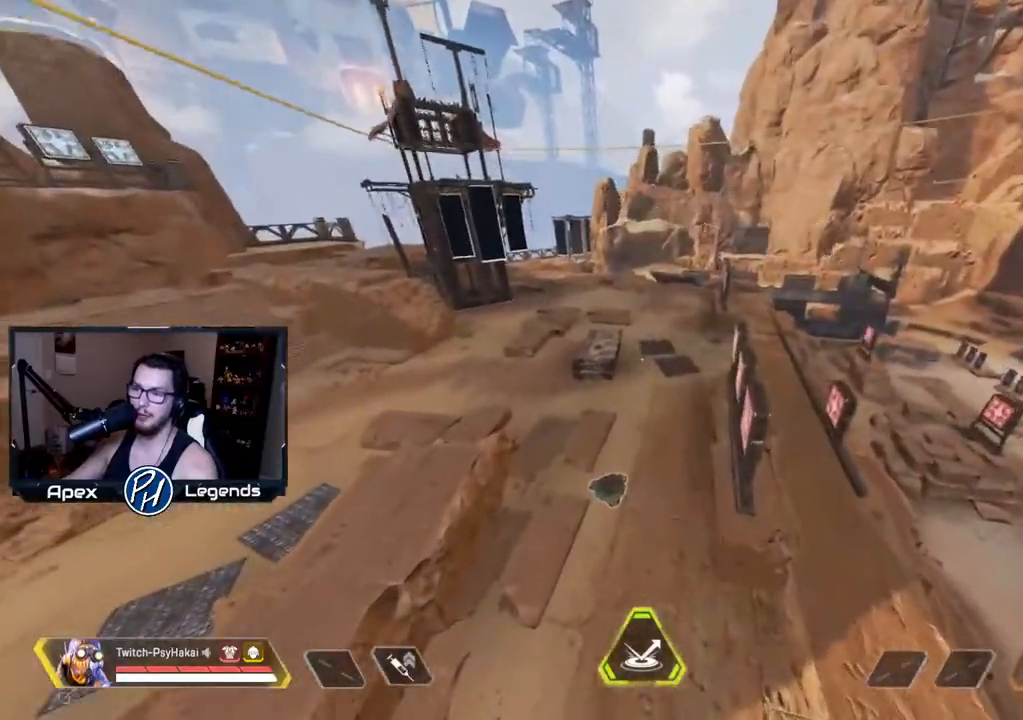
{"keys": ["shift"], "mouse": [], "events": [[150, "a", "up"]]}
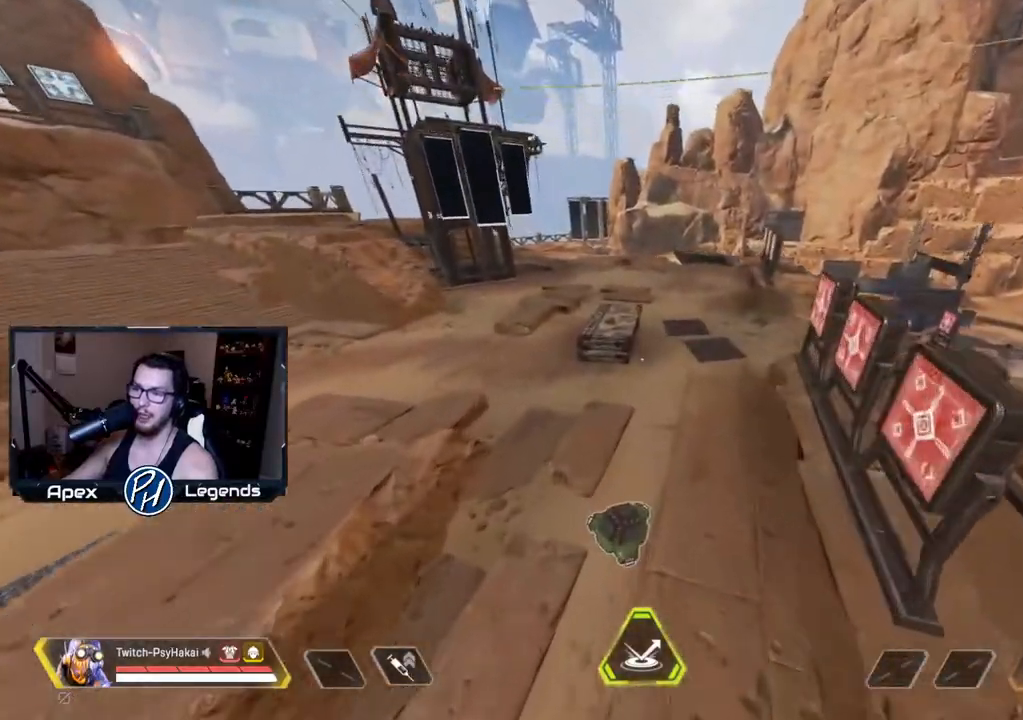
{"keys": ["shift"], "mouse": [], "events": []}
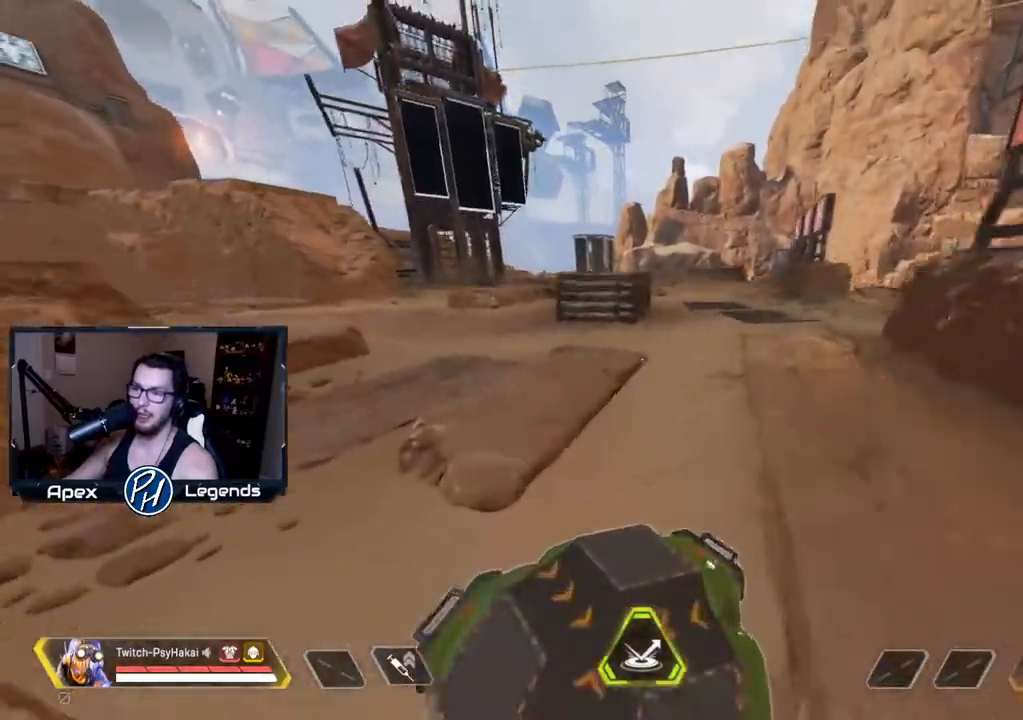
{"keys": ["shift"], "mouse": [], "events": []}